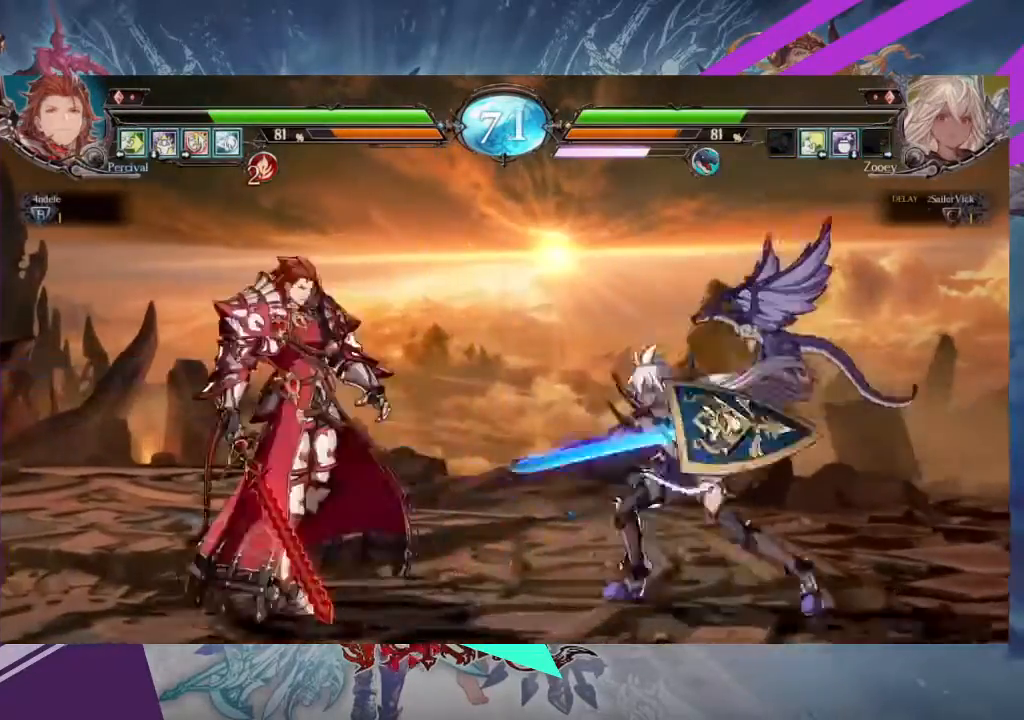
Gameplay with a controller (arcade stick); each line is a JSON object with the inputs held at the frame after it. "events" lists button and stick changes between this image and that frame as [ms after this image, input, new state], when the widget could be followed in between. Not read: L3 R3 other_buttons.
{"buttons": [], "left_stick": "right", "events": [[33, "left_stick", "center"], [67, "TRIANGLE", "up"], [434, "left_stick", "right"]]}
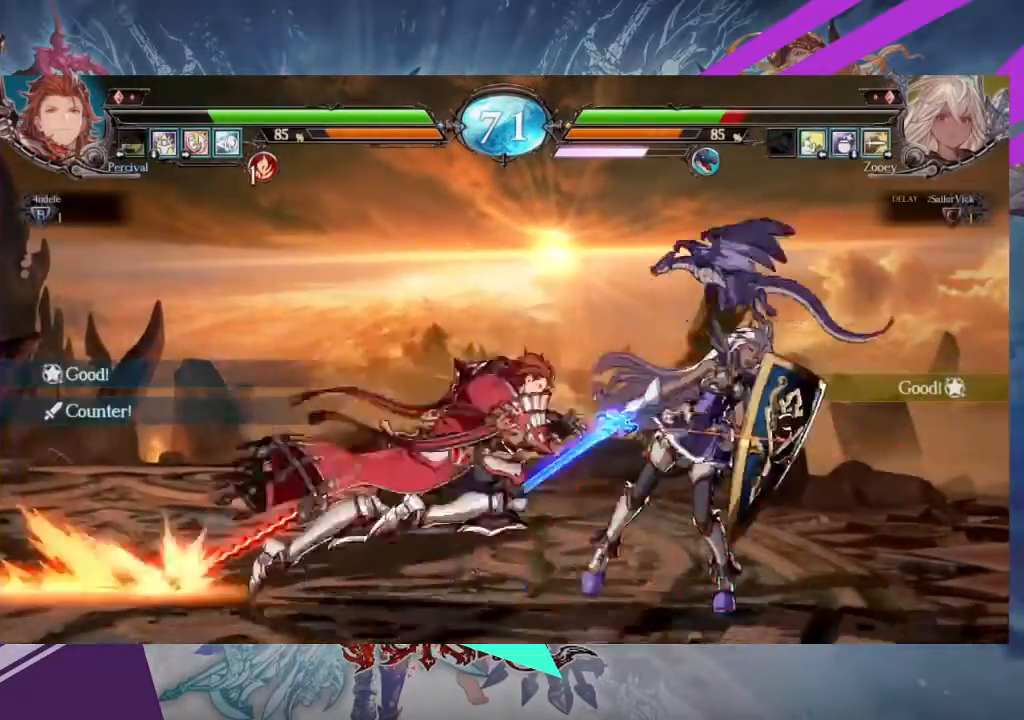
{"buttons": [], "left_stick": "right", "events": []}
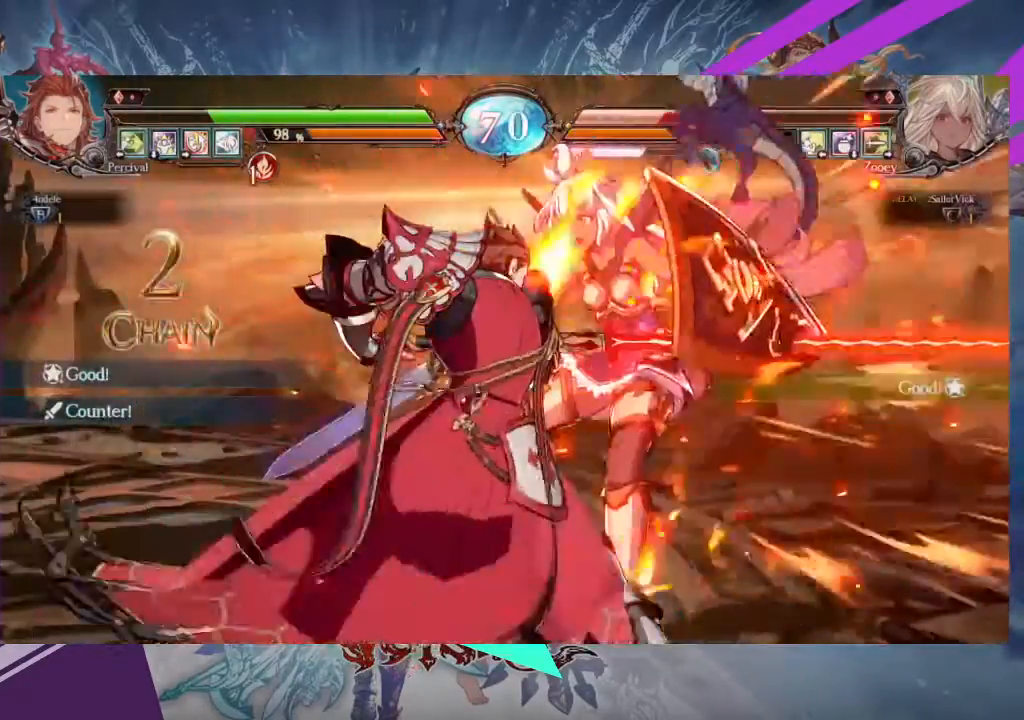
{"buttons": [], "left_stick": "center", "events": [[167, "left_stick", "center"], [367, "SQUARE", "down"], [500, "SQUARE", "up"]]}
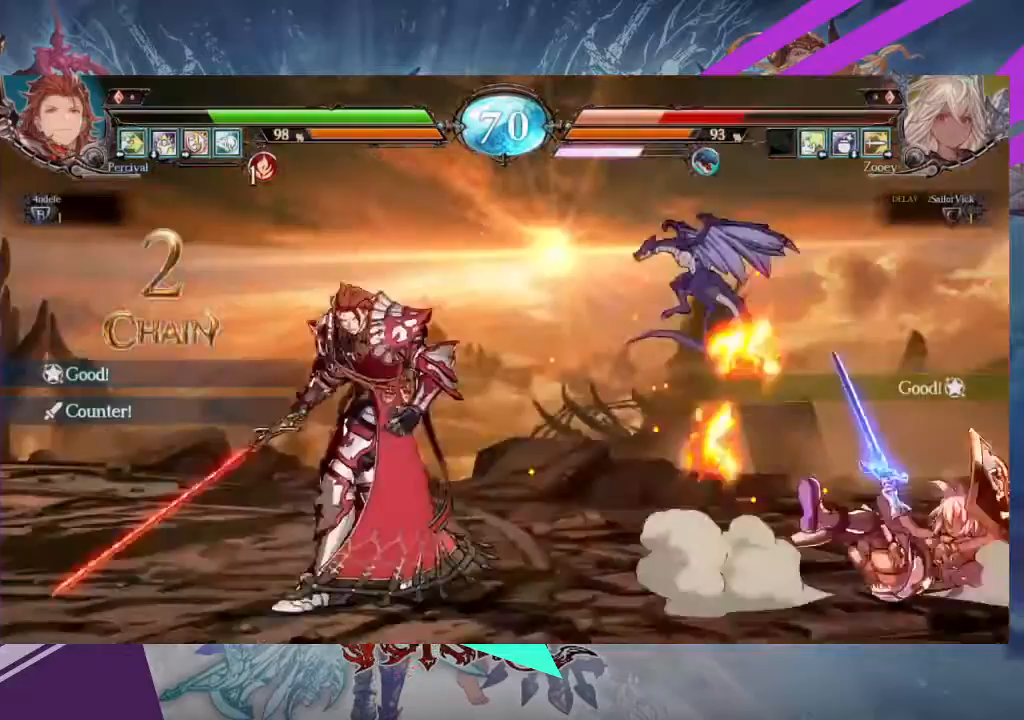
{"buttons": [], "left_stick": "right", "events": [[67, "SQUARE", "down"], [100, "left_stick", "right"], [167, "SQUARE", "up"], [201, "SQUARE", "down"], [367, "SQUARE", "up"]]}